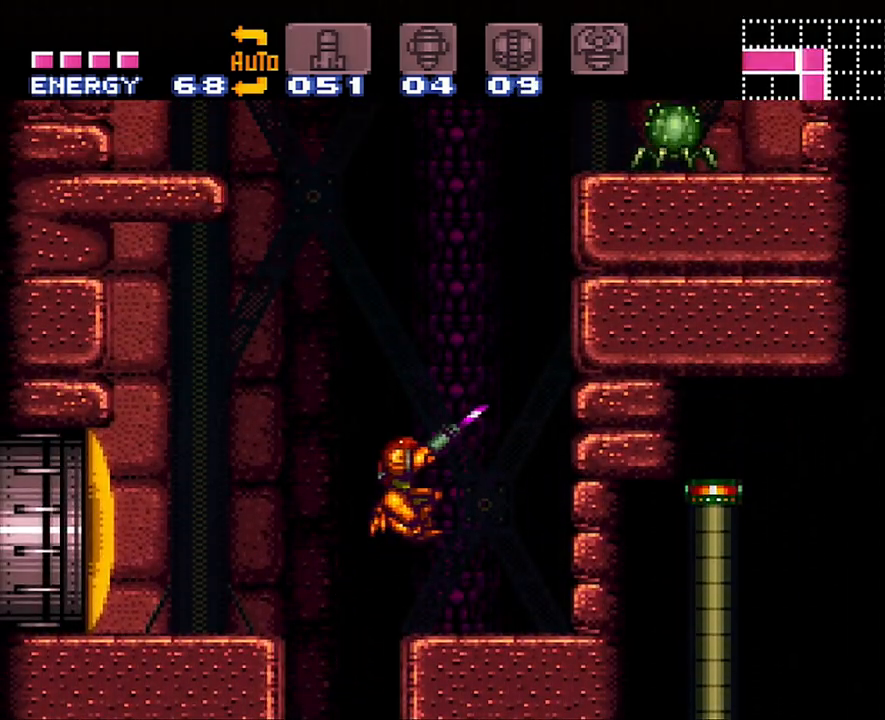
Gameplay with a controller (Nintendo layout); each line is a JSON object with the inputs held at the frame after it (dt_ms = milliseconds from this image to that frame). "events" lists button and stick changes between this image and that frame as [ms after this image, input, new state], when the widget could be followed in between. Not read: L3 R3.
{"dt_ms": 500, "buttons": ["A", "B", "DPAD_RIGHT"], "events": [[67, "DPAD_RIGHT", "up"], [67, "Y", "up"], [83, "R1", "up"], [183, "A", "down"], [267, "DPAD_RIGHT", "down"], [433, "B", "down"]]}
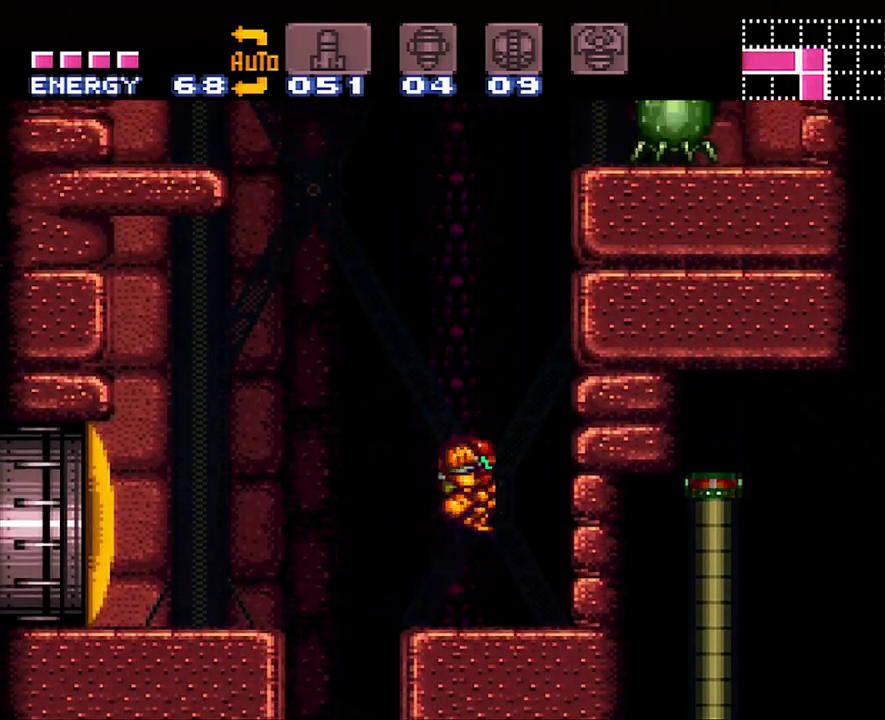
{"dt_ms": 500, "buttons": ["B", "Y", "DPAD_RIGHT"], "events": [[317, "A", "up"], [433, "Y", "down"]]}
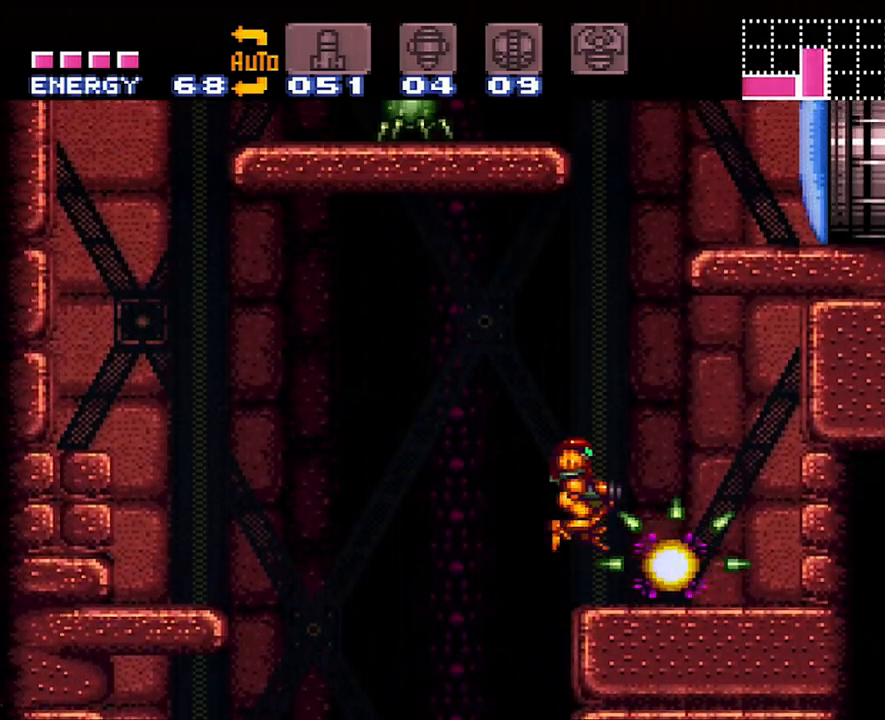
{"dt_ms": 500, "buttons": [], "events": [[17, "Y", "up"], [50, "B", "up"], [467, "DPAD_RIGHT", "up"]]}
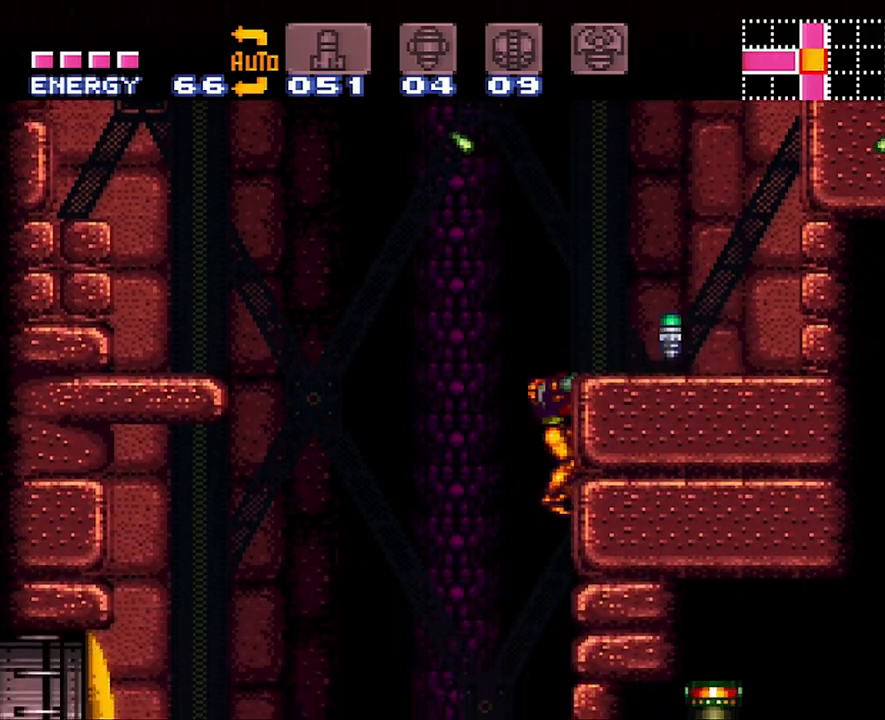
{"dt_ms": 500, "buttons": ["DPAD_LEFT"], "events": [[283, "DPAD_LEFT", "down"]]}
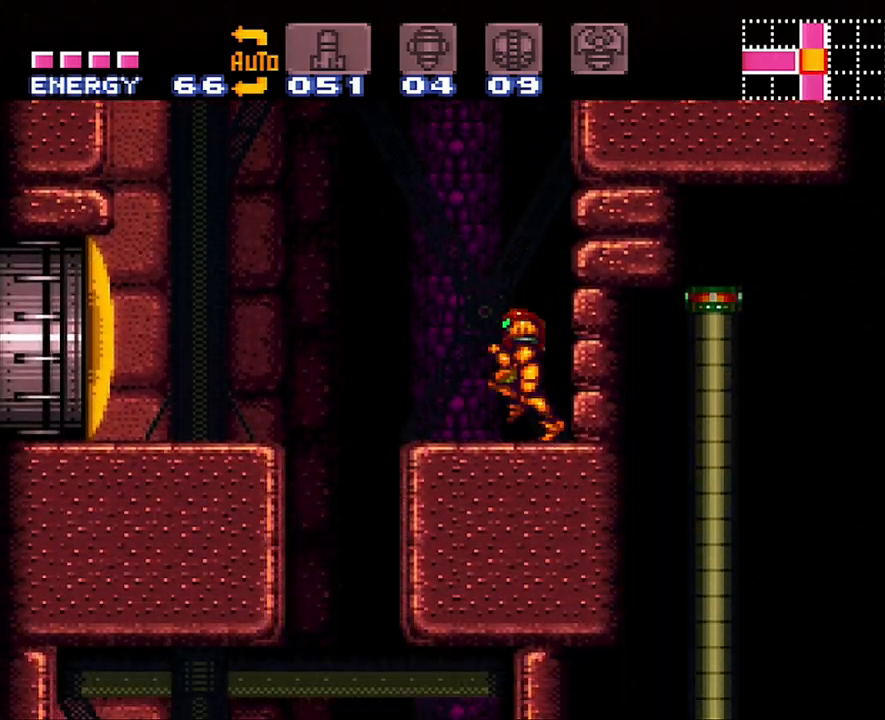
{"dt_ms": 500, "buttons": ["B", "DPAD_RIGHT"], "events": [[33, "B", "down"], [83, "DPAD_LEFT", "up"], [183, "DPAD_RIGHT", "down"]]}
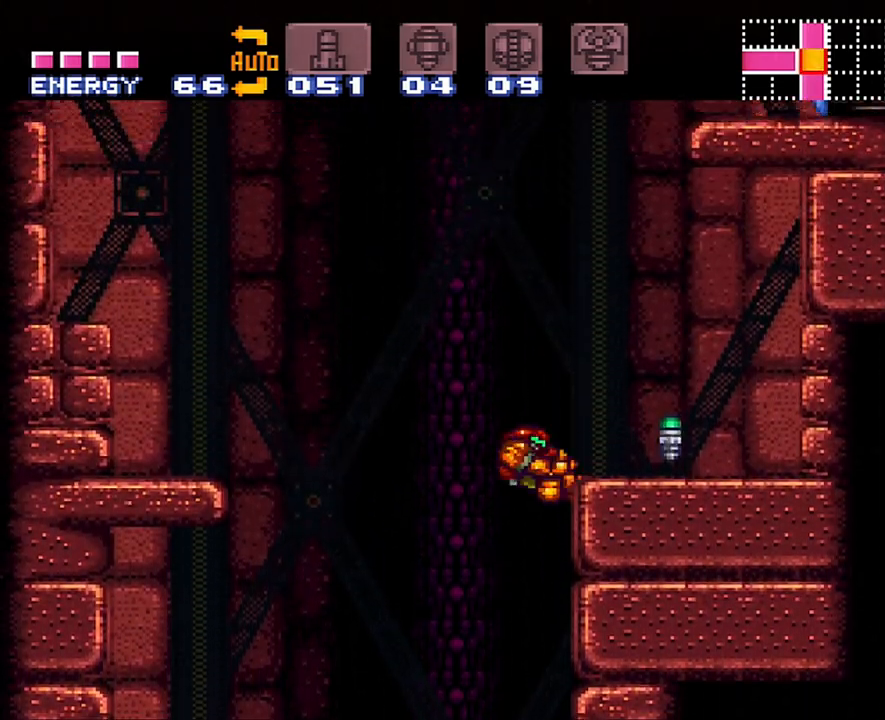
{"dt_ms": 500, "buttons": ["B"], "events": [[117, "B", "up"], [300, "DPAD_RIGHT", "up"], [333, "DPAD_LEFT", "down"], [433, "DPAD_LEFT", "up"], [467, "B", "down"]]}
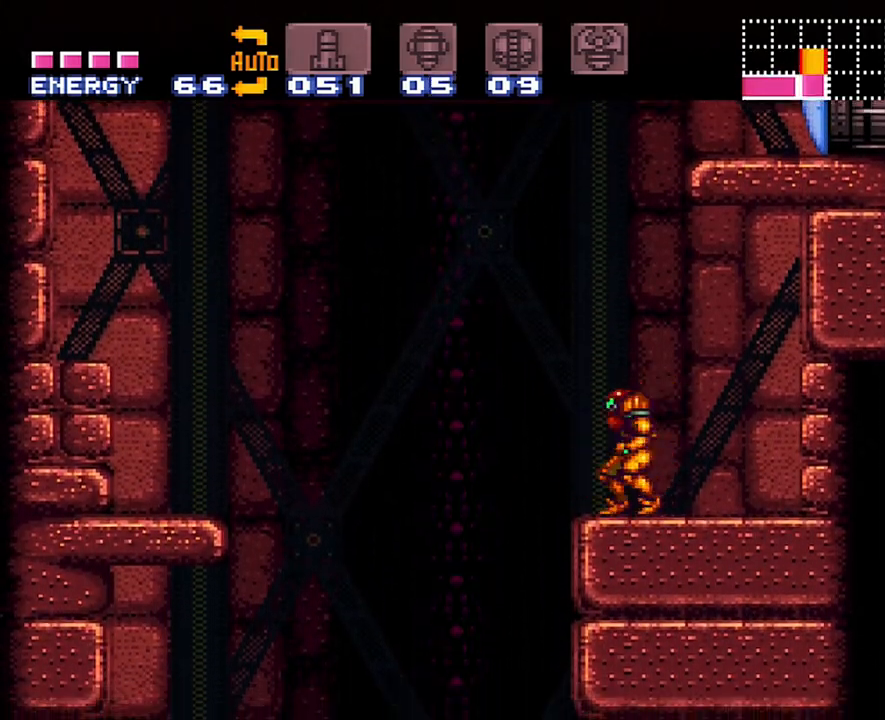
{"dt_ms": 500, "buttons": ["B", "Y", "R1", "DPAD_LEFT"], "events": [[50, "R1", "down"], [367, "Y", "down"], [433, "DPAD_LEFT", "down"]]}
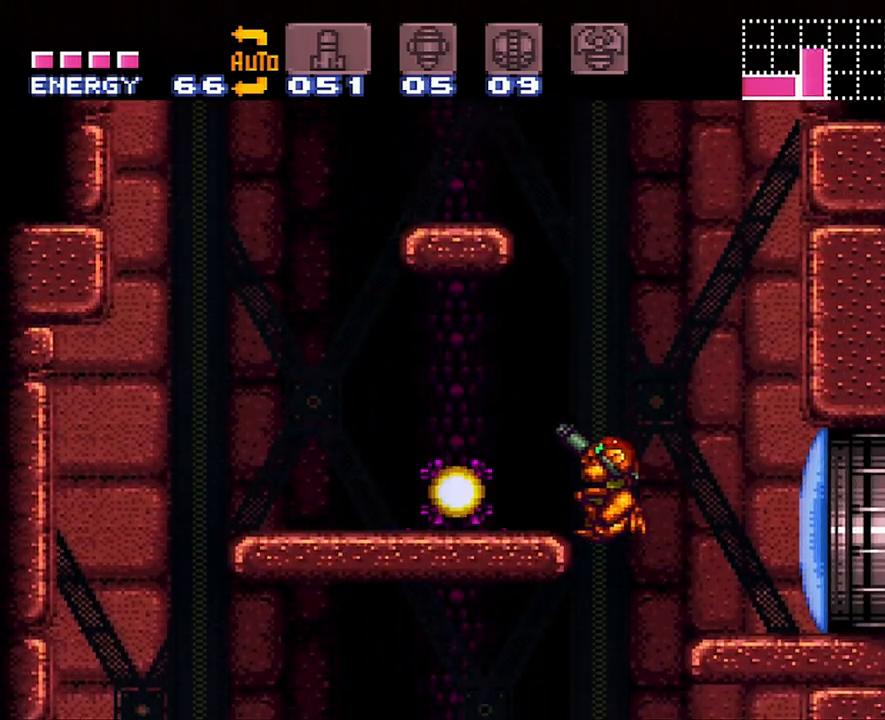
{"dt_ms": 500, "buttons": ["A", "DPAD_LEFT"], "events": [[17, "Y", "up"], [100, "R1", "up"], [183, "B", "up"], [400, "A", "down"]]}
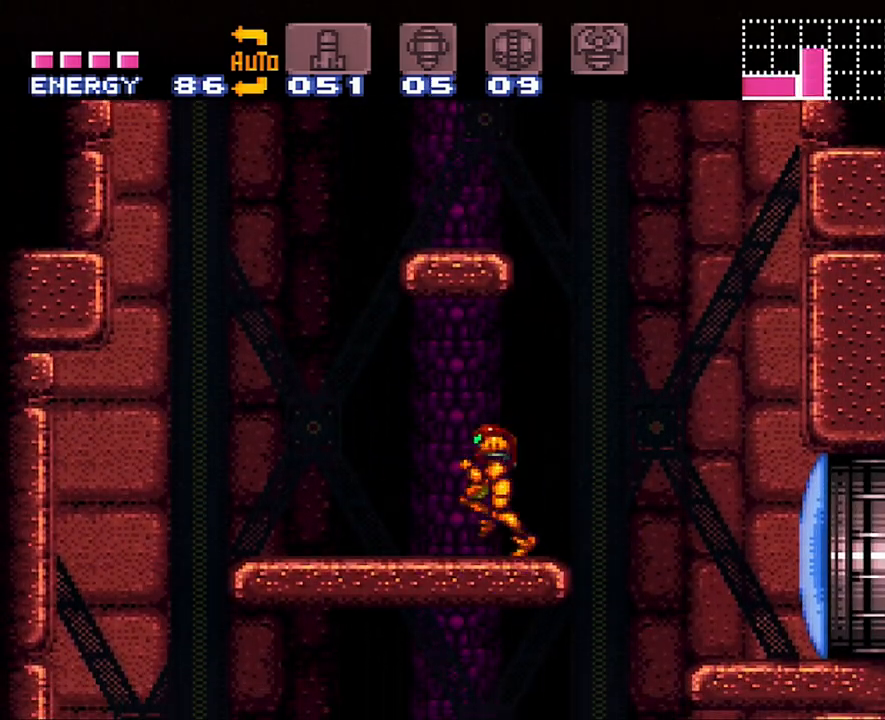
{"dt_ms": 500, "buttons": ["A", "B", "DPAD_RIGHT"], "events": [[183, "B", "down"], [217, "DPAD_LEFT", "up"], [267, "DPAD_RIGHT", "down"]]}
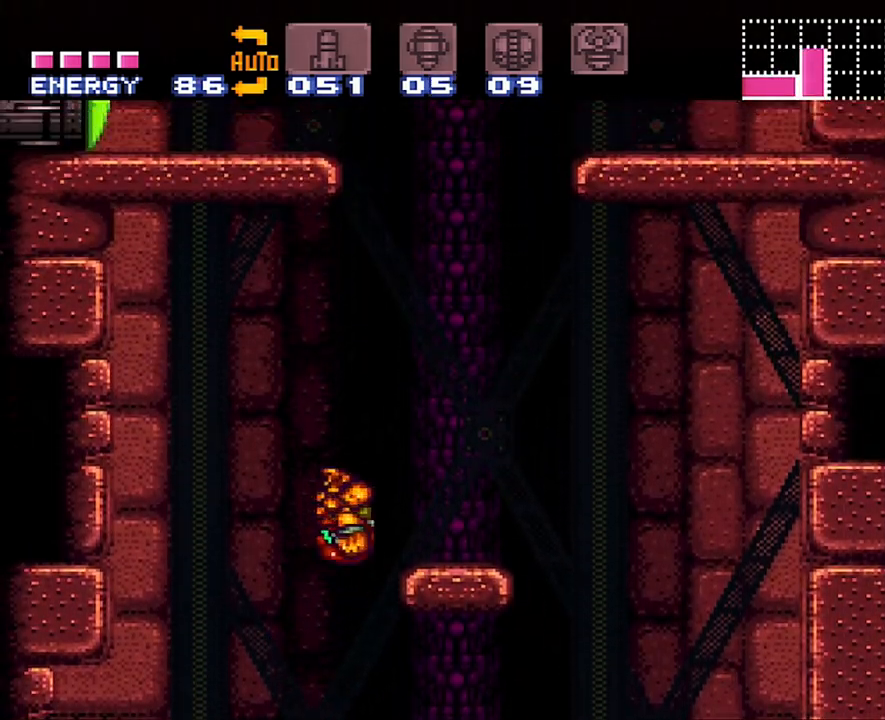
{"dt_ms": 500, "buttons": ["B"], "events": [[50, "B", "up"], [183, "A", "up"], [300, "DPAD_RIGHT", "up"], [367, "B", "down"]]}
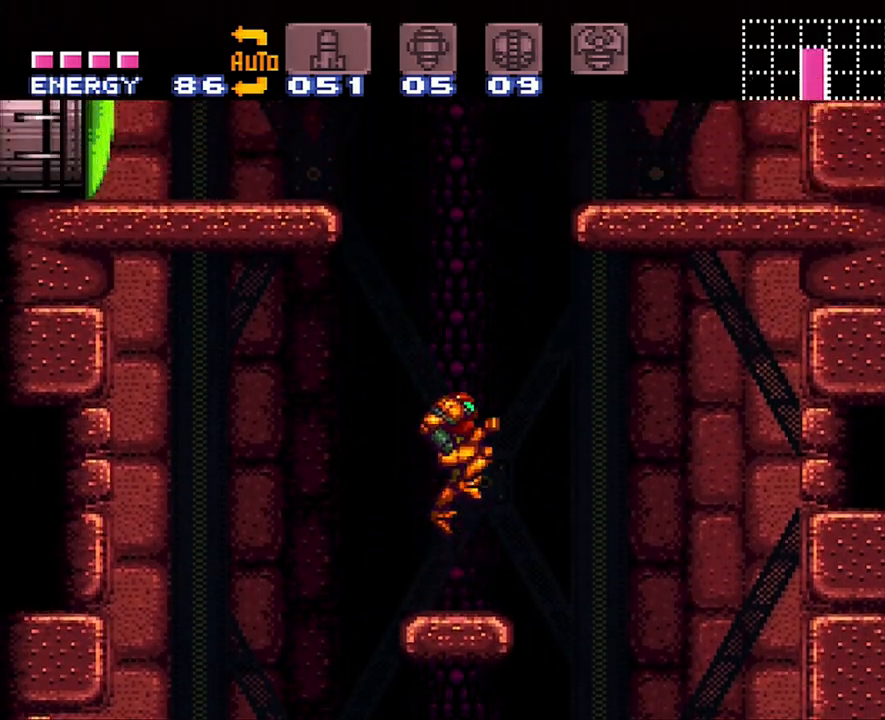
{"dt_ms": 500, "buttons": ["B", "DPAD_LEFT"], "events": [[67, "X", "down"], [183, "X", "up"], [217, "DPAD_LEFT", "down"], [300, "X", "down"], [400, "X", "up"]]}
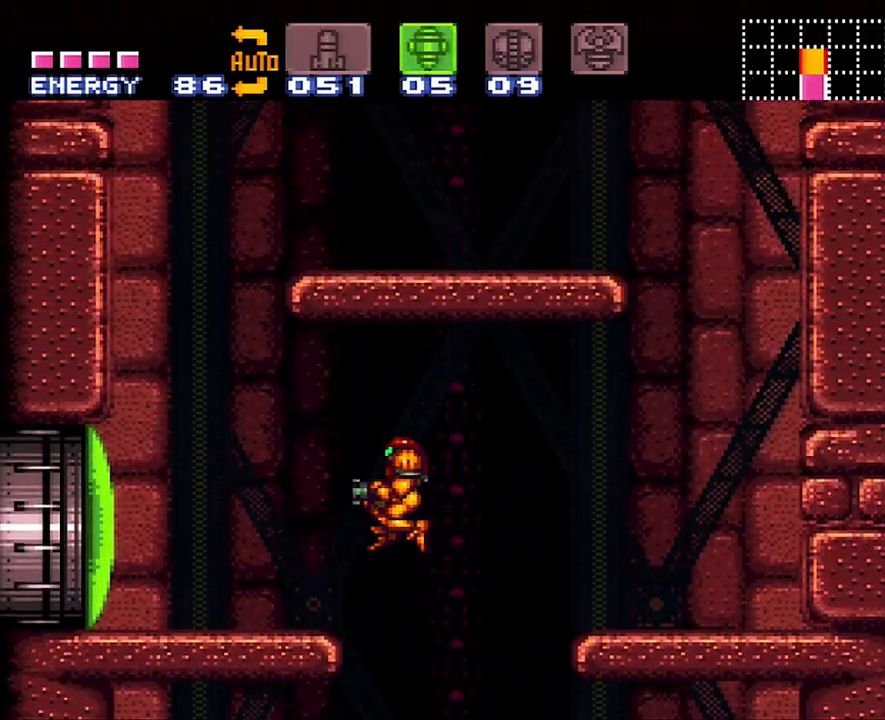
{"dt_ms": 500, "buttons": ["X"], "events": [[117, "B", "up"], [150, "Y", "down"], [267, "Y", "up"], [333, "DPAD_LEFT", "up"], [467, "X", "down"]]}
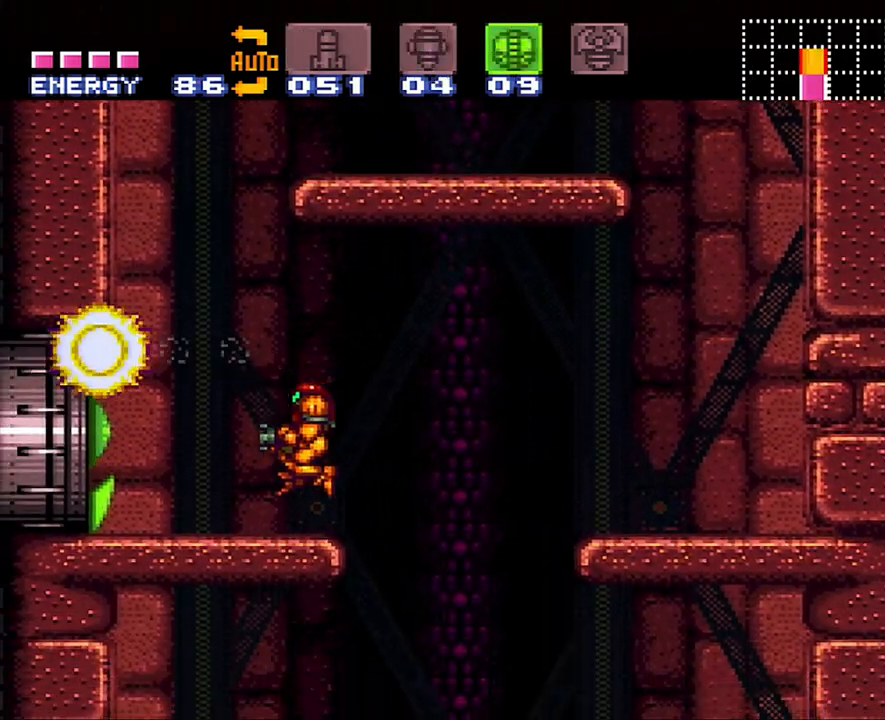
{"dt_ms": 500, "buttons": ["A", "DPAD_LEFT"], "events": [[33, "DPAD_LEFT", "down"], [100, "X", "up"], [150, "A", "down"]]}
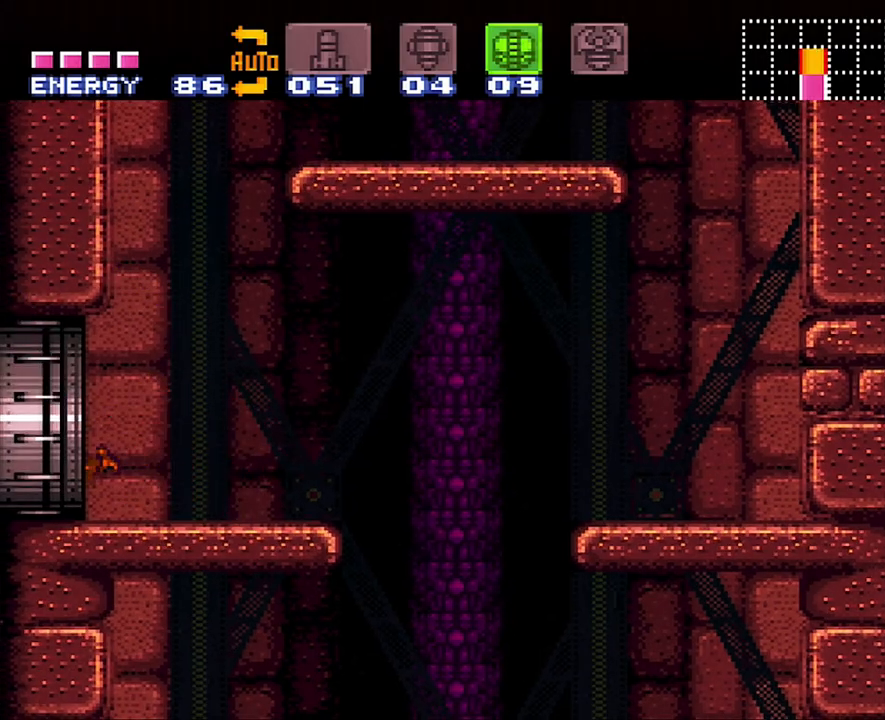
{"dt_ms": 500, "buttons": ["A", "DPAD_LEFT"], "events": []}
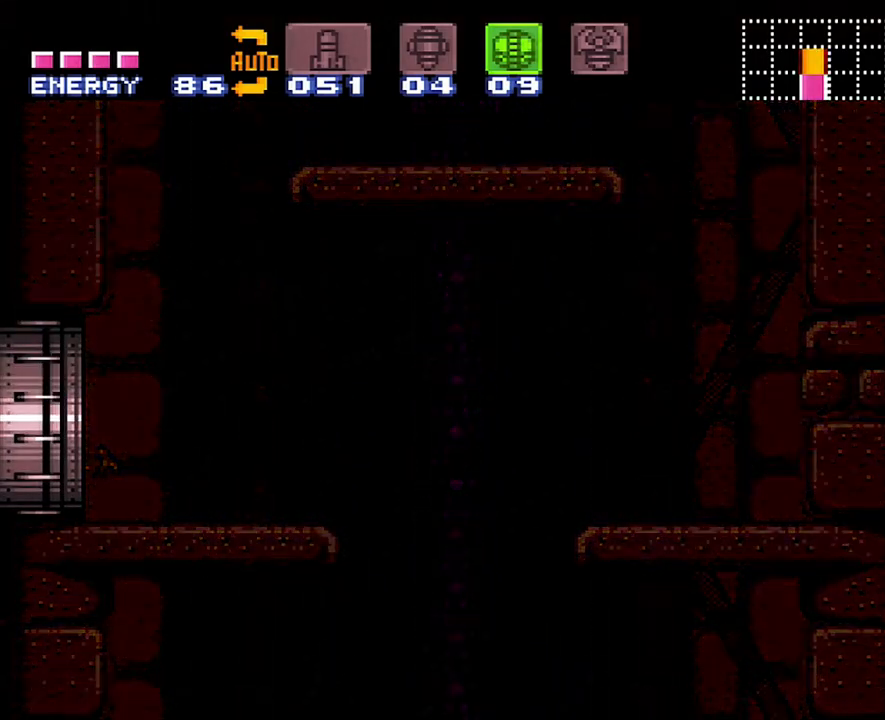
{"dt_ms": 500, "buttons": ["A", "DPAD_LEFT"], "events": []}
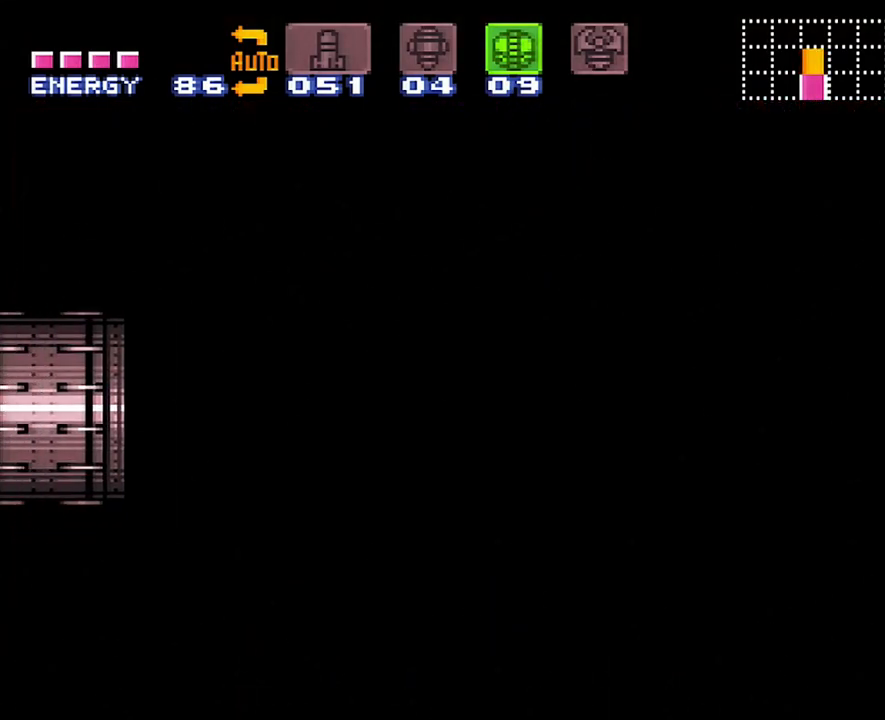
{"dt_ms": 500, "buttons": ["A", "DPAD_LEFT"], "events": []}
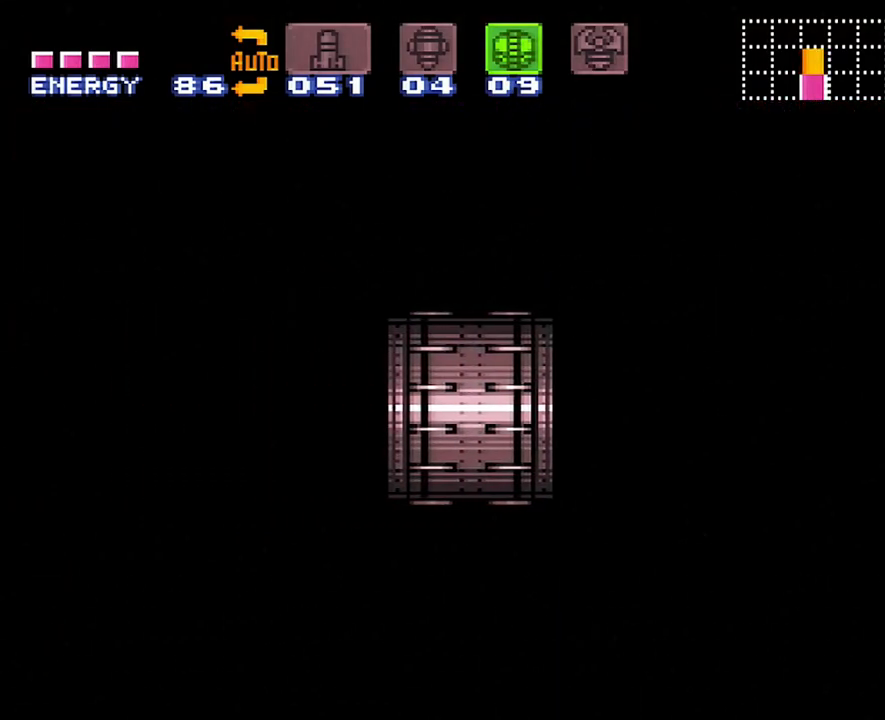
{"dt_ms": 500, "buttons": [], "events": [[200, "A", "up"], [200, "DPAD_LEFT", "up"]]}
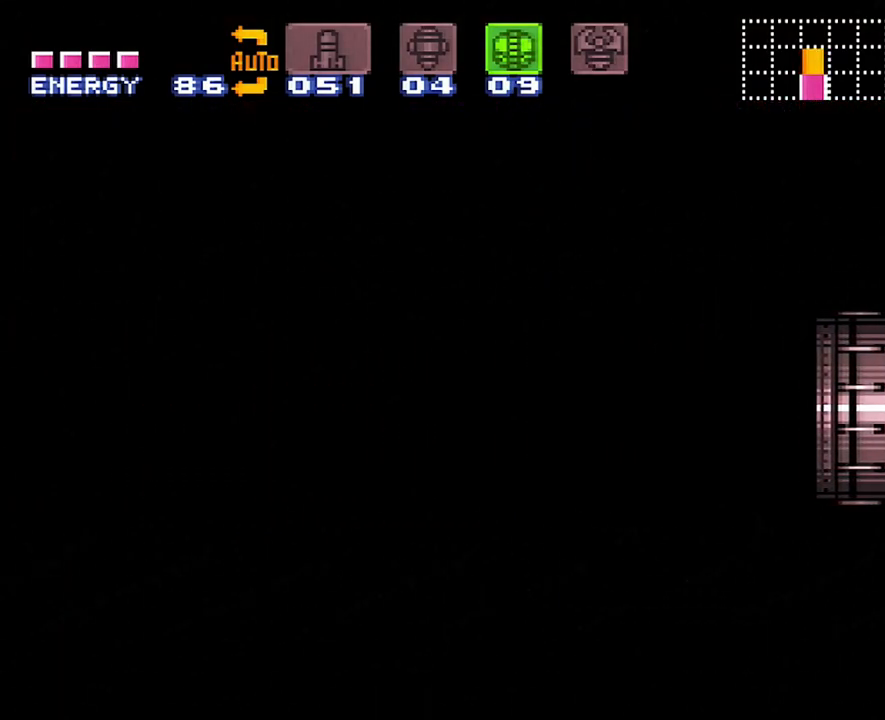
{"dt_ms": 500, "buttons": [], "events": []}
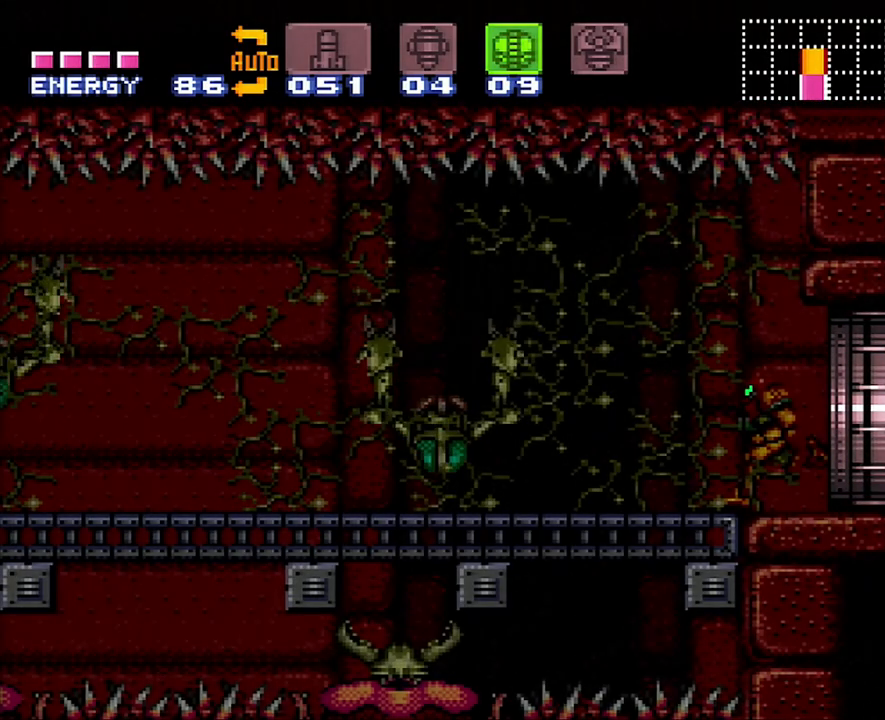
{"dt_ms": 500, "buttons": [], "events": [[400, "DPAD_DOWN", "down"], [500, "DPAD_DOWN", "up"]]}
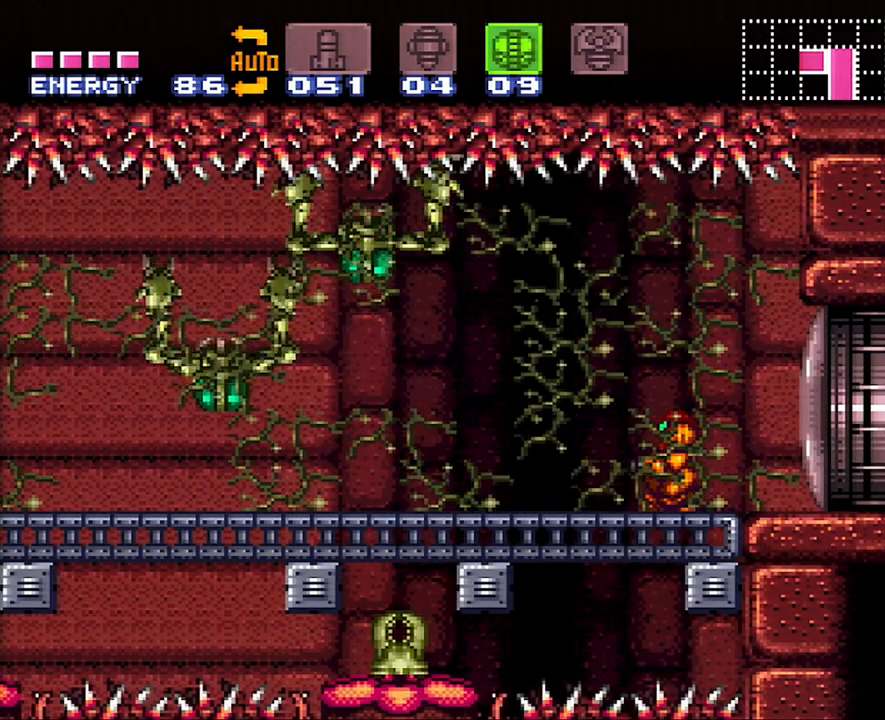
{"dt_ms": 500, "buttons": ["DPAD_LEFT"], "events": [[50, "DPAD_DOWN", "down"], [183, "DPAD_DOWN", "up"], [217, "DPAD_LEFT", "down"]]}
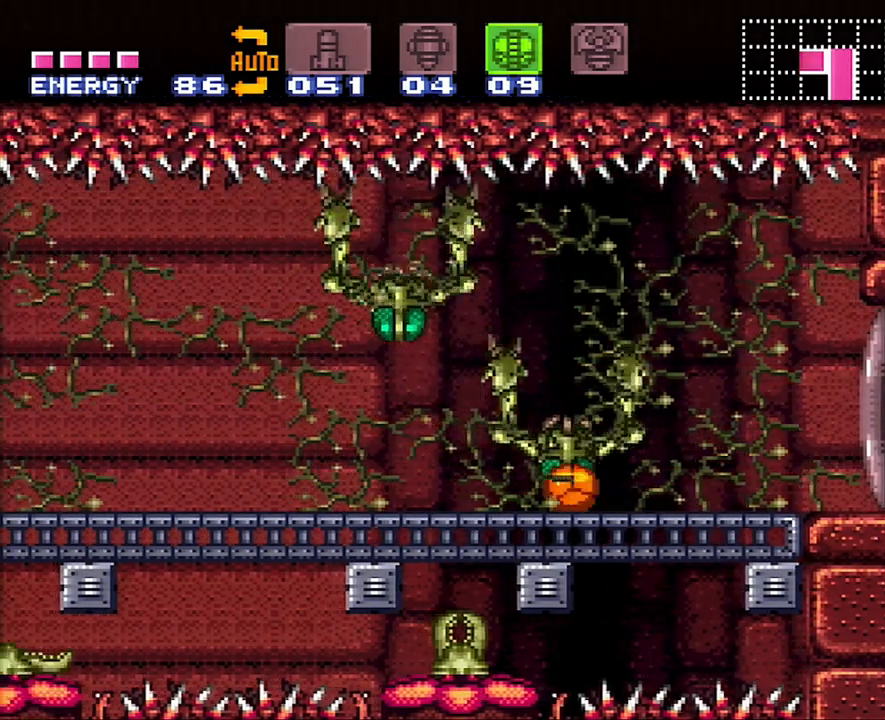
{"dt_ms": 1000, "buttons": ["DPAD_LEFT"], "events": [[117, "DPAD_LEFT", "up"], [633, "DPAD_LEFT", "down"], [833, "DPAD_LEFT", "up"], [933, "DPAD_LEFT", "down"]]}
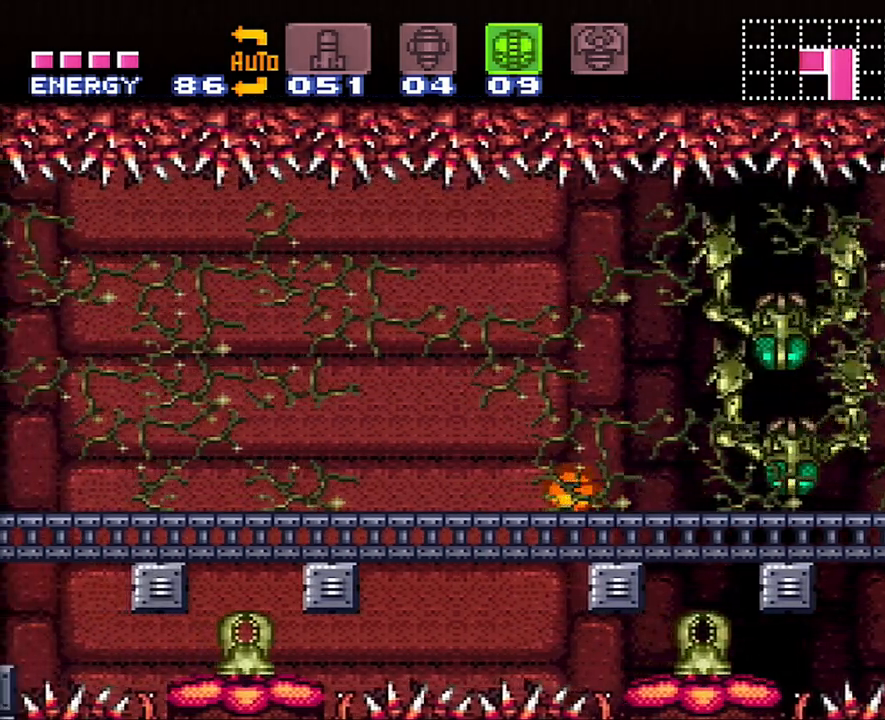
{"dt_ms": 500, "buttons": ["DPAD_LEFT"], "events": [[117, "DPAD_LEFT", "up"], [167, "DPAD_LEFT", "down"], [333, "DPAD_LEFT", "up"], [450, "DPAD_LEFT", "down"]]}
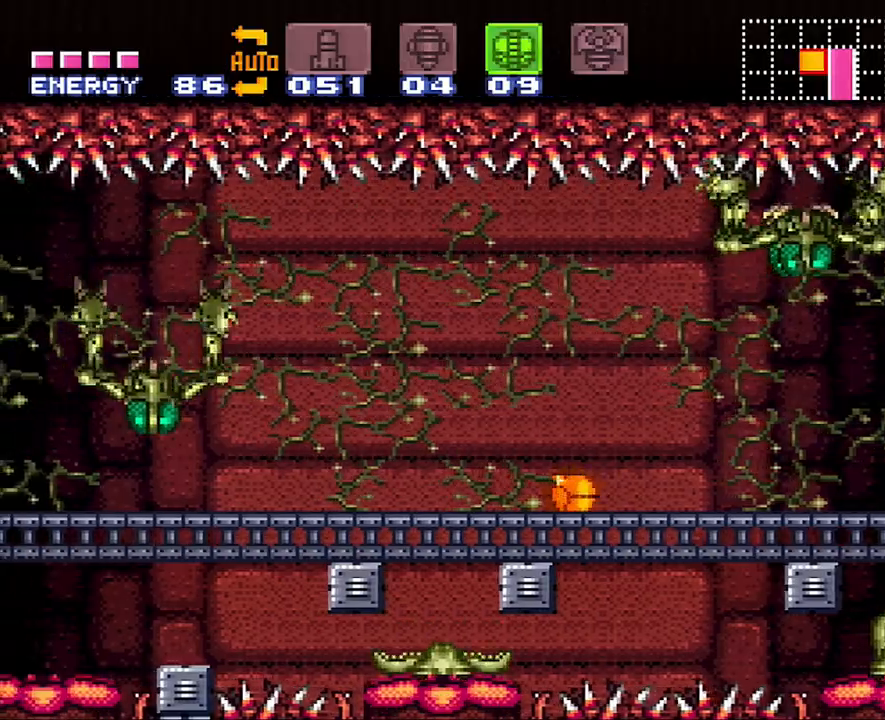
{"dt_ms": 500, "buttons": ["DPAD_LEFT"], "events": [[267, "Y", "down"], [367, "Y", "up"]]}
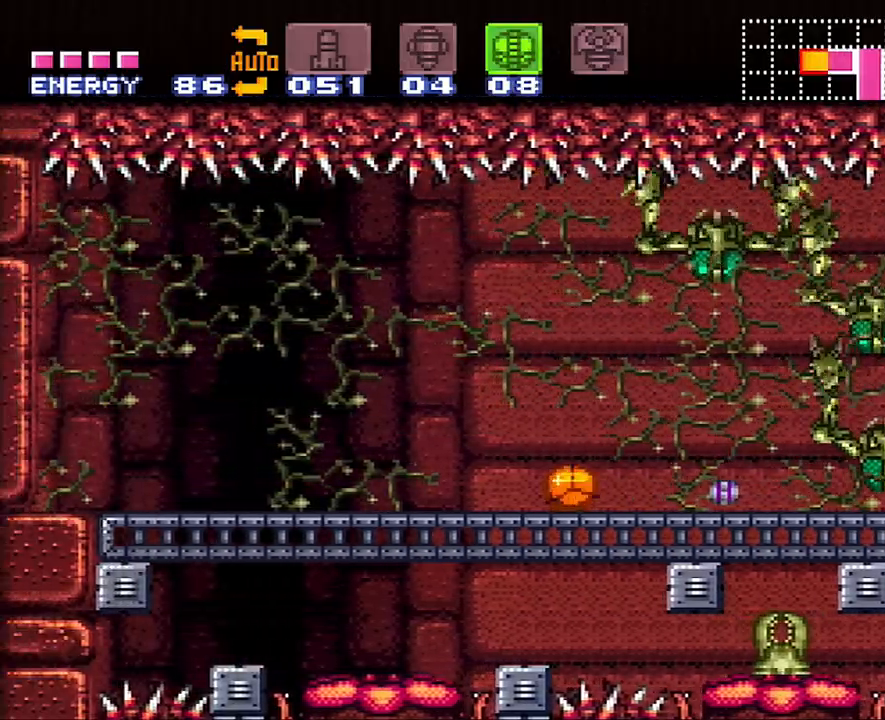
{"dt_ms": 500, "buttons": [], "events": [[150, "DPAD_LEFT", "up"]]}
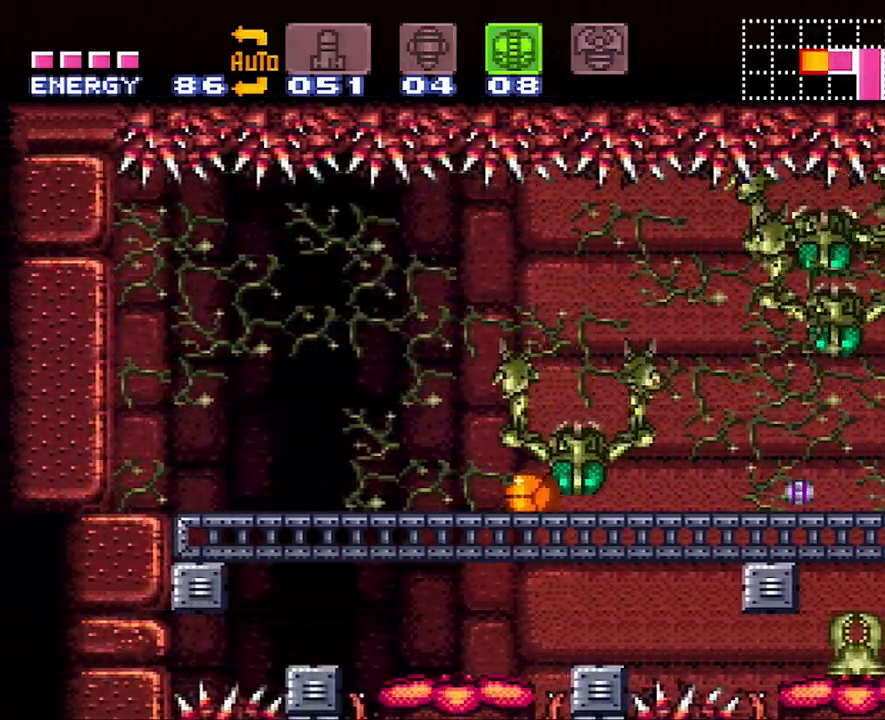
{"dt_ms": 500, "buttons": ["DPAD_LEFT"], "events": [[183, "DPAD_LEFT", "down"]]}
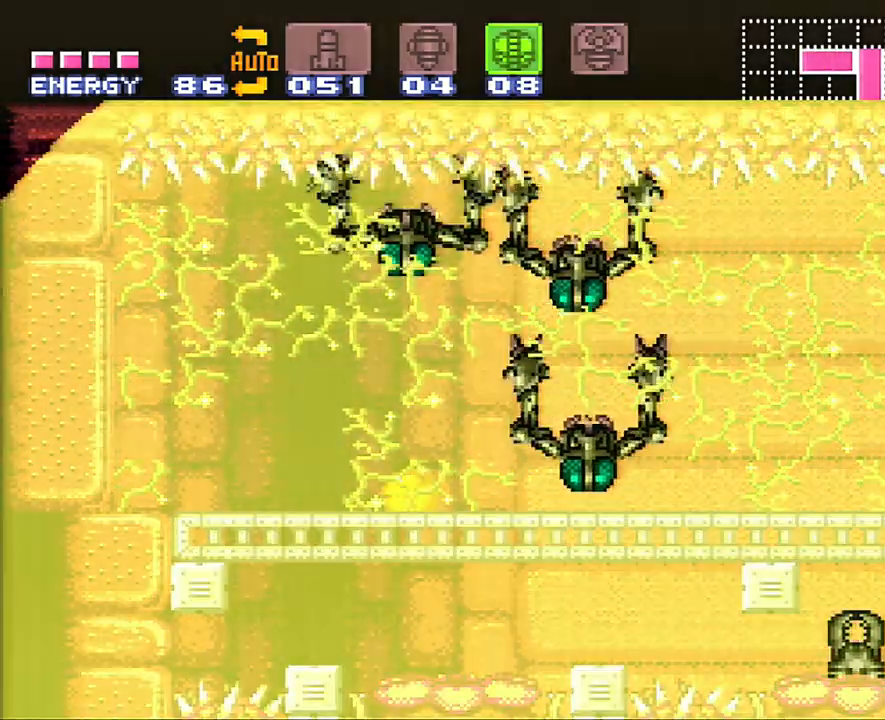
{"dt_ms": 500, "buttons": ["DPAD_LEFT"], "events": [[17, "DPAD_LEFT", "up"], [183, "DPAD_LEFT", "down"]]}
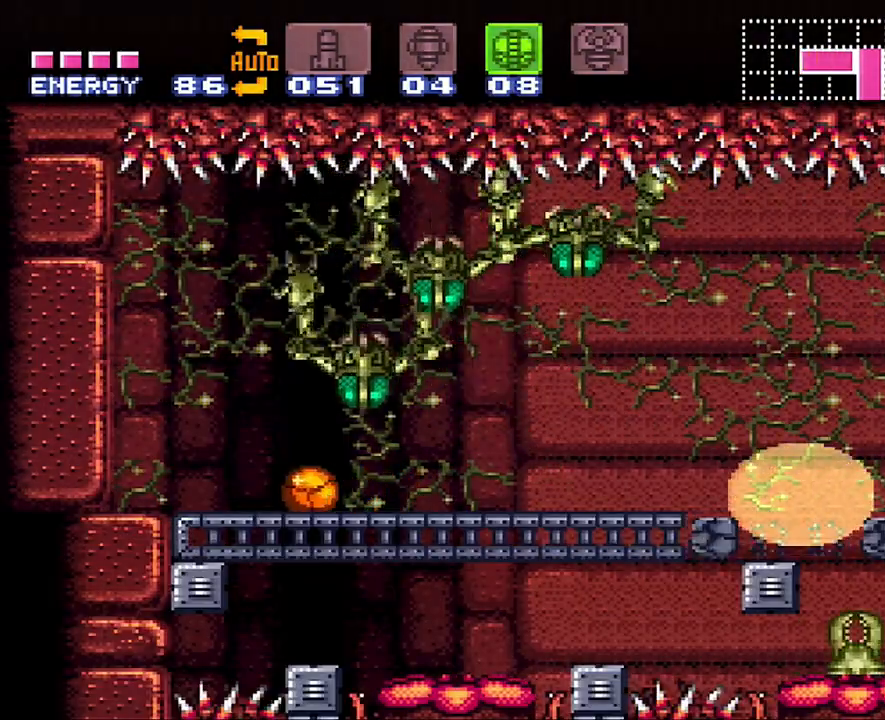
{"dt_ms": 500, "buttons": ["DPAD_RIGHT"], "events": [[150, "DPAD_LEFT", "up"], [500, "DPAD_RIGHT", "down"]]}
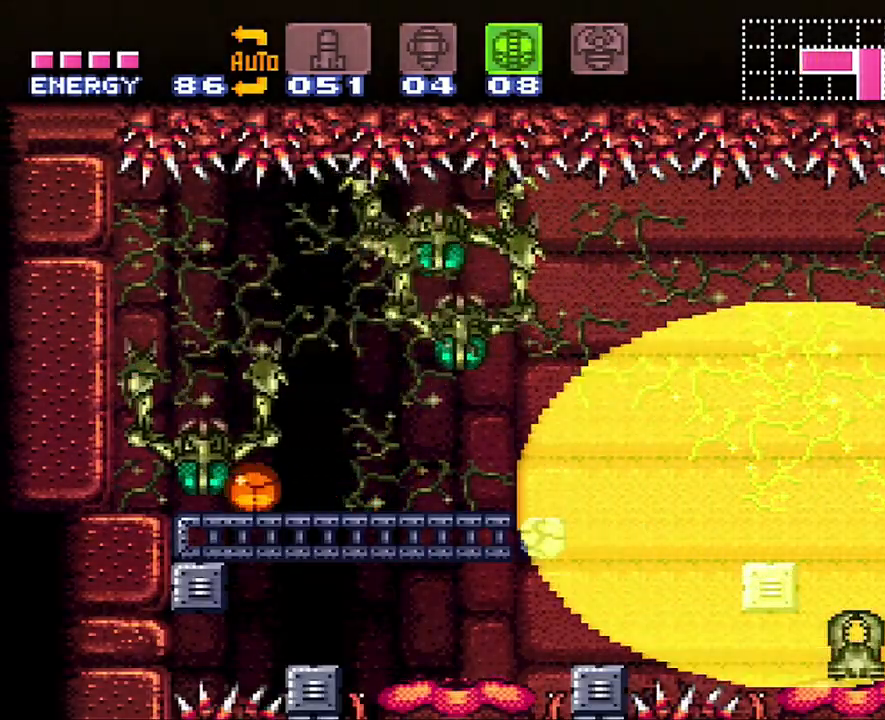
{"dt_ms": 500, "buttons": ["DPAD_RIGHT"], "events": []}
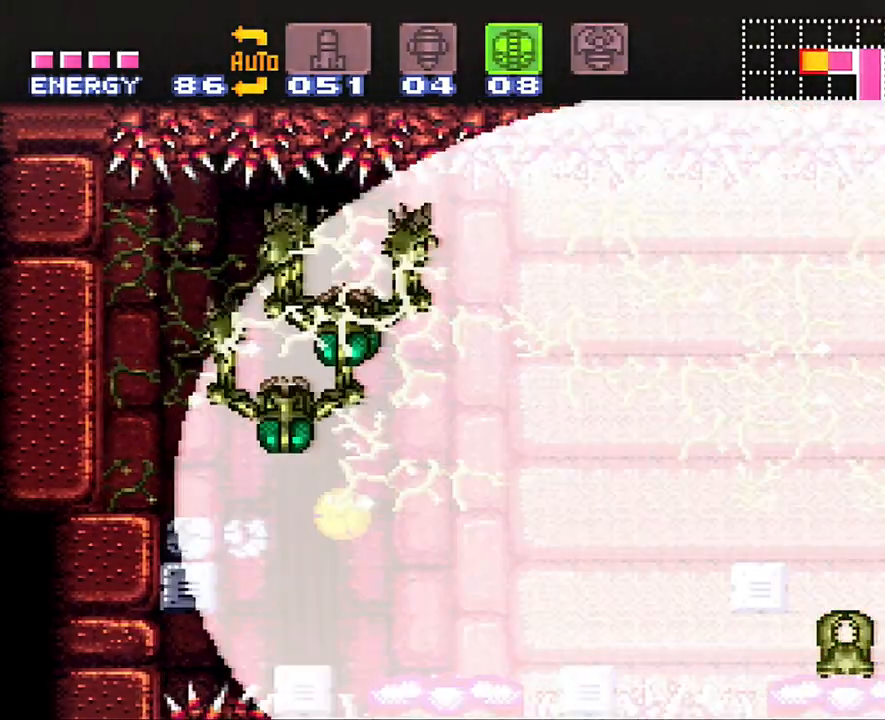
{"dt_ms": 500, "buttons": [], "events": [[467, "DPAD_RIGHT", "up"]]}
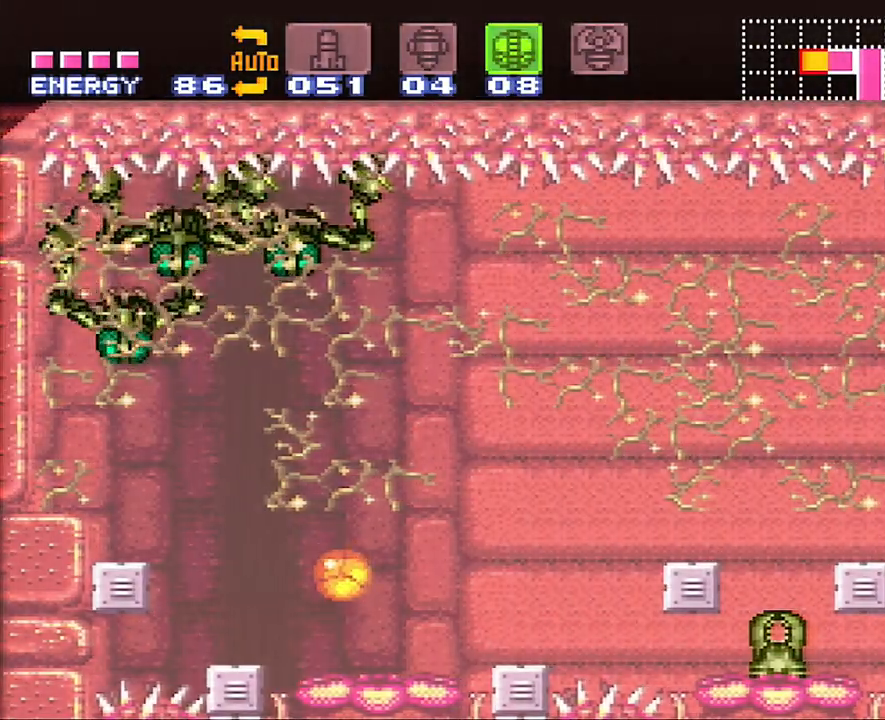
{"dt_ms": 500, "buttons": ["DPAD_UP"], "events": [[317, "DPAD_UP", "down"]]}